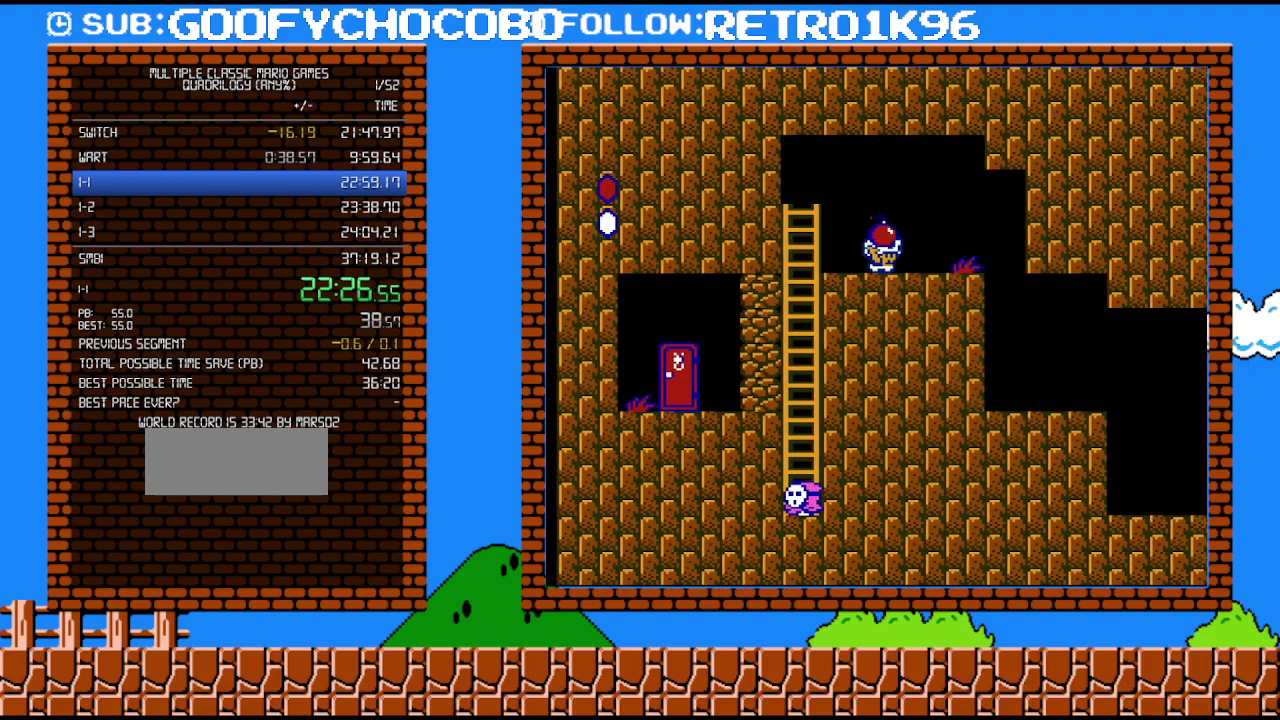
Gameplay with a controller (Nintendo layout); each line is a JSON object with the inputs held at the frame after it. "events" lists button and stick changes between this image and that frame as [ms after this image, input, new state], when the widget could be followed in between. Not read: L3 R3.
{"buttons": [], "events": [[117, "DPAD_LEFT", "down"], [350, "DPAD_LEFT", "up"]]}
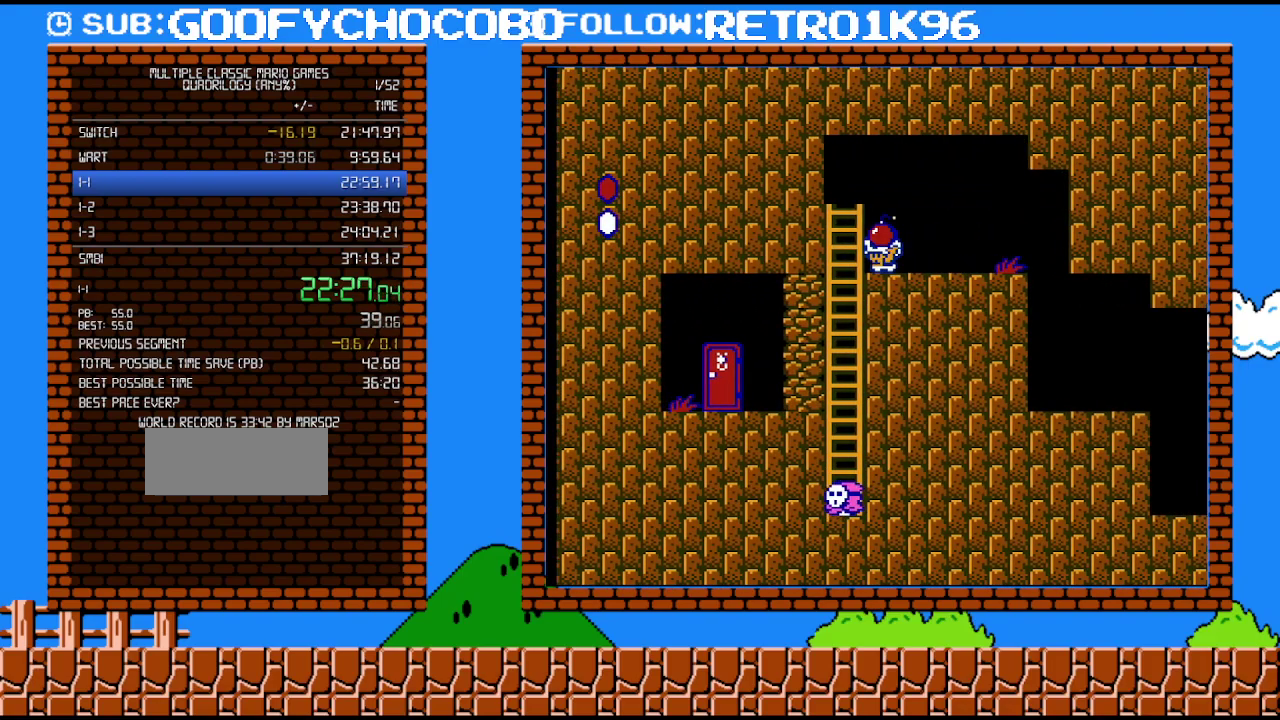
{"buttons": [], "events": [[250, "DPAD_LEFT", "down"], [350, "DPAD_LEFT", "up"]]}
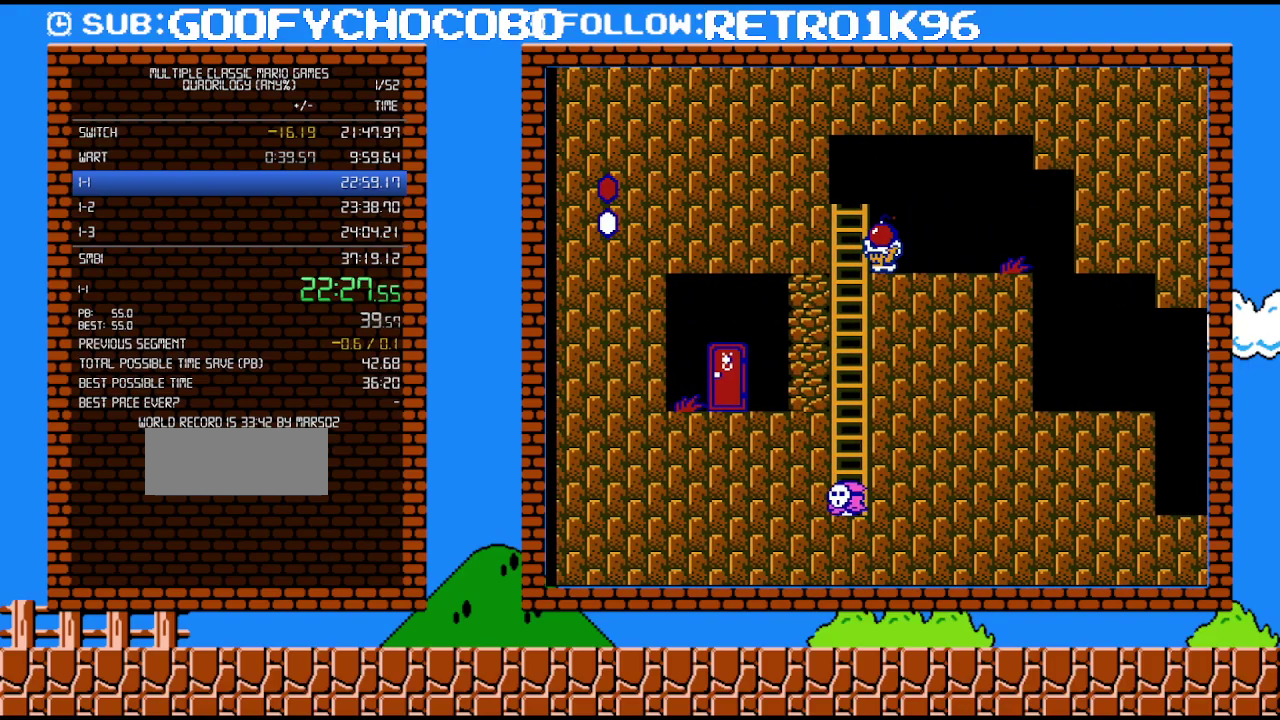
{"buttons": [], "events": []}
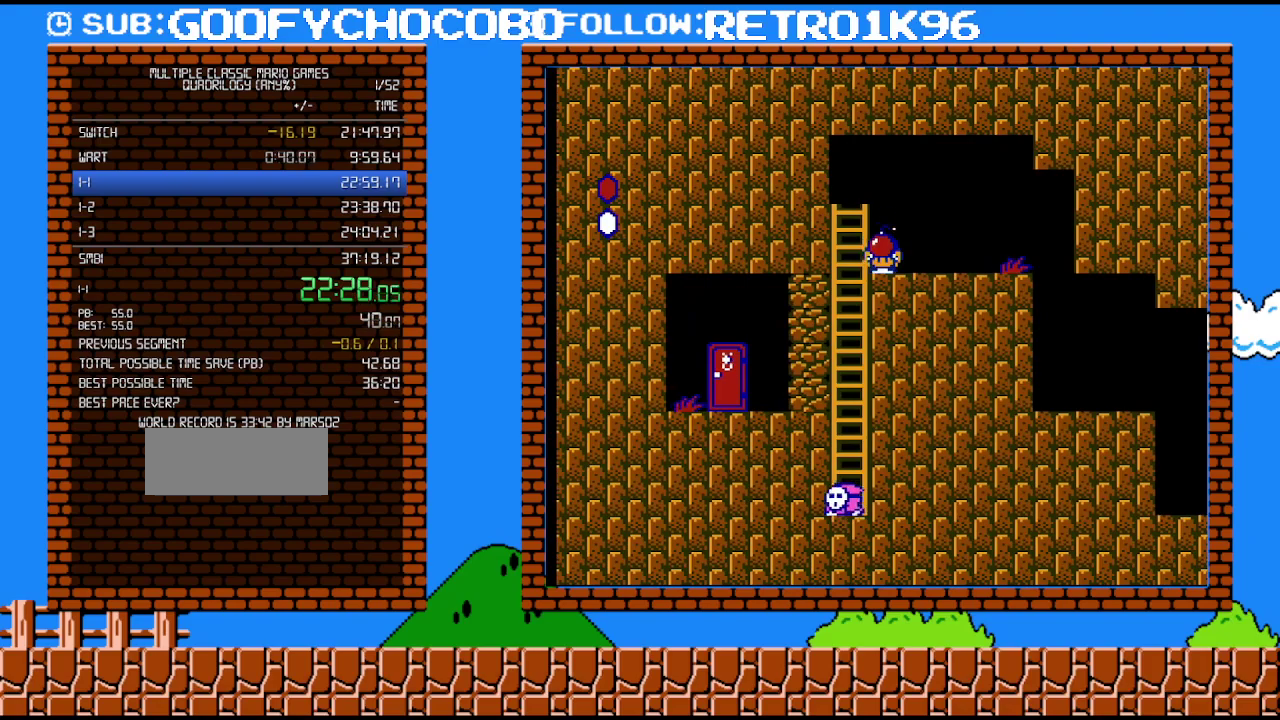
{"buttons": [], "events": [[67, "DPAD_DOWN", "down"], [183, "DPAD_DOWN", "up"], [283, "DPAD_DOWN", "down"], [400, "DPAD_DOWN", "up"]]}
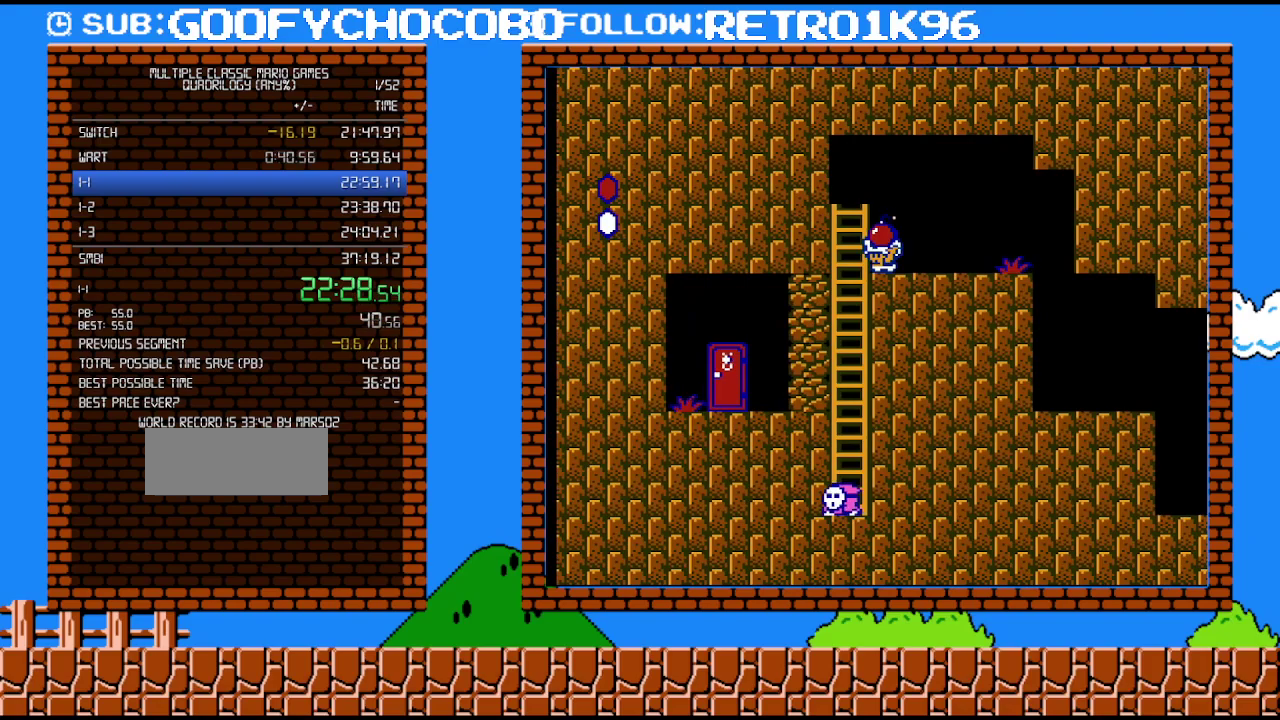
{"buttons": [], "events": [[217, "DPAD_DOWN", "down"], [383, "DPAD_DOWN", "up"]]}
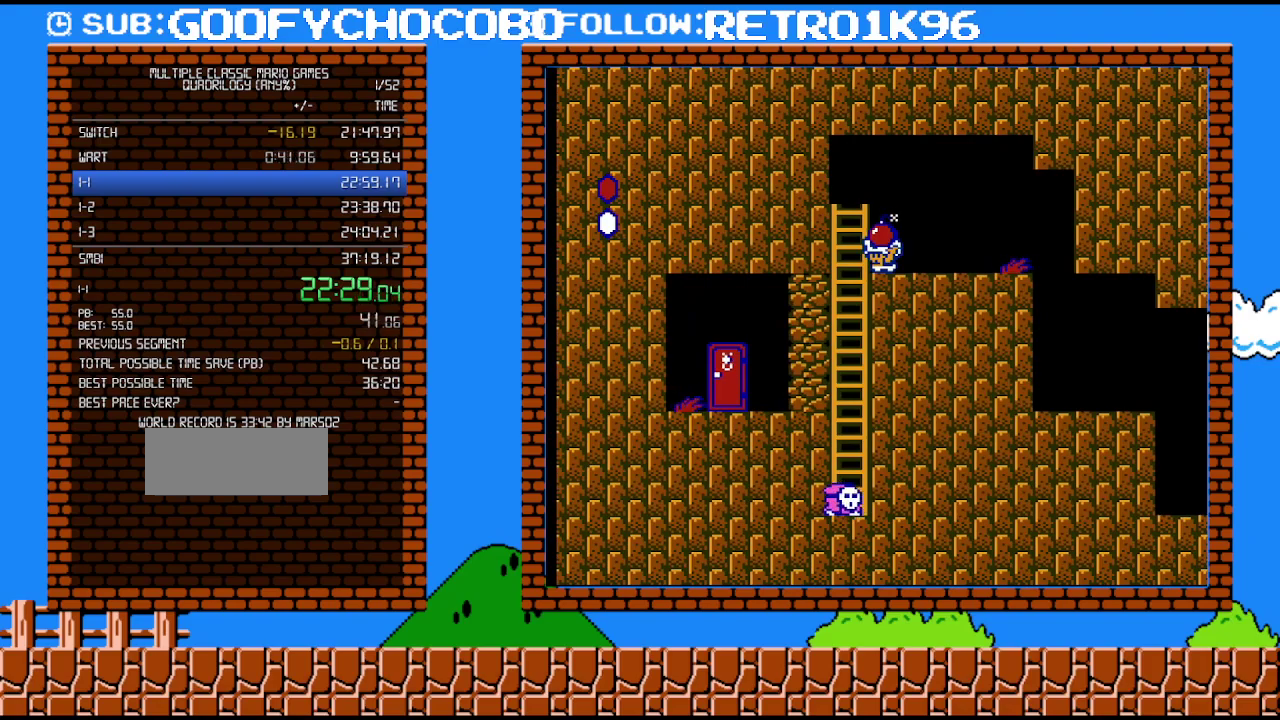
{"buttons": [], "events": []}
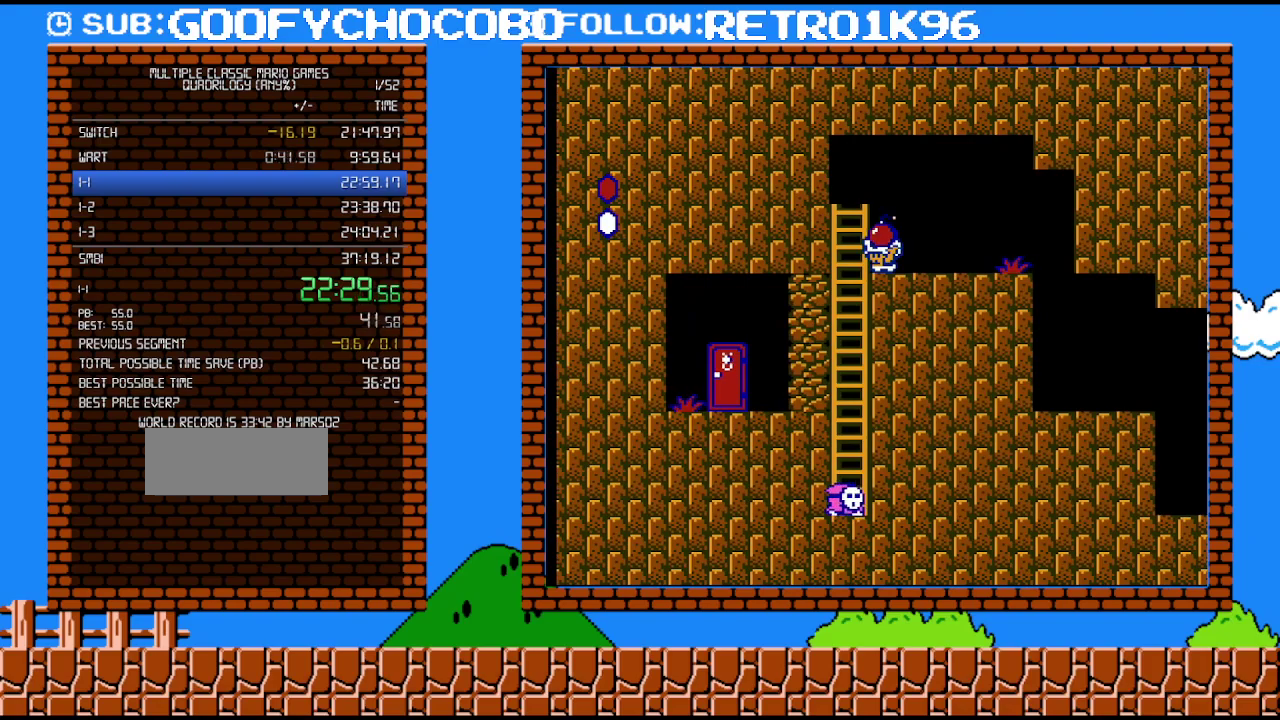
{"buttons": [], "events": []}
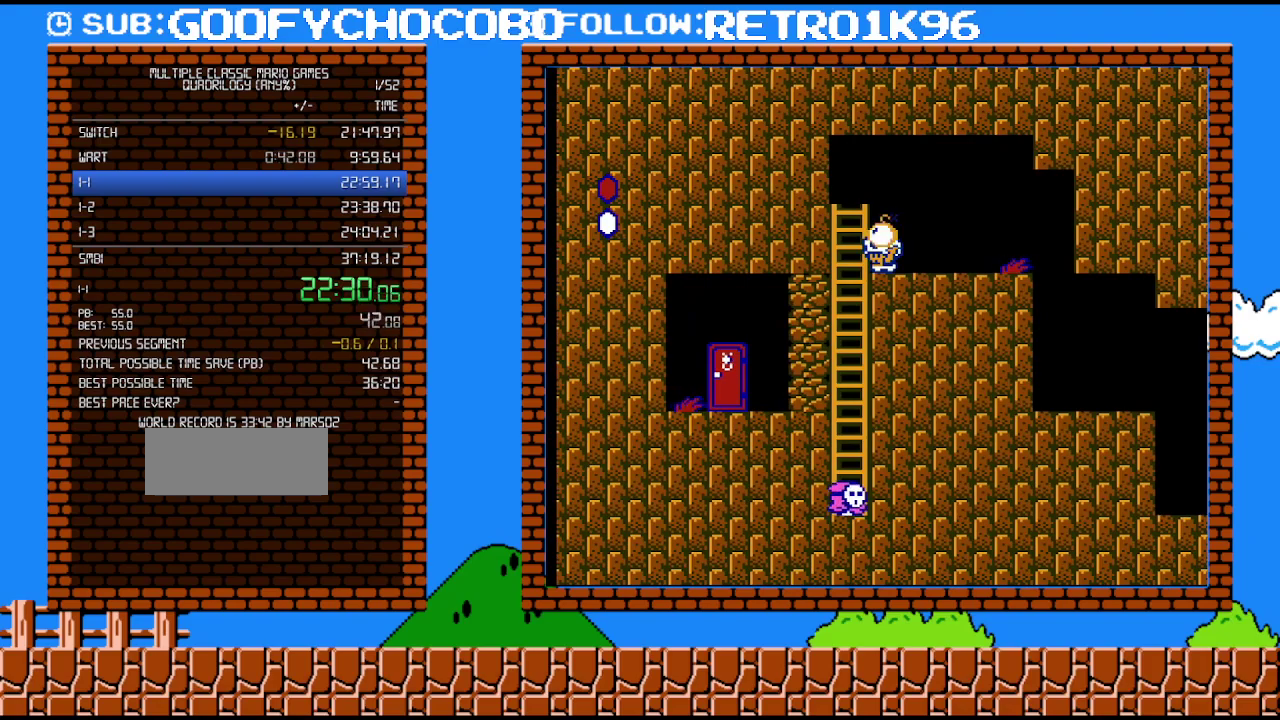
{"buttons": ["B", "DPAD_LEFT"], "events": [[217, "B", "down"], [250, "A", "down"], [350, "DPAD_RIGHT", "down"], [350, "DPAD_UP", "down"], [400, "A", "up"], [500, "DPAD_LEFT", "down"], [500, "DPAD_RIGHT", "up"], [500, "DPAD_UP", "up"]]}
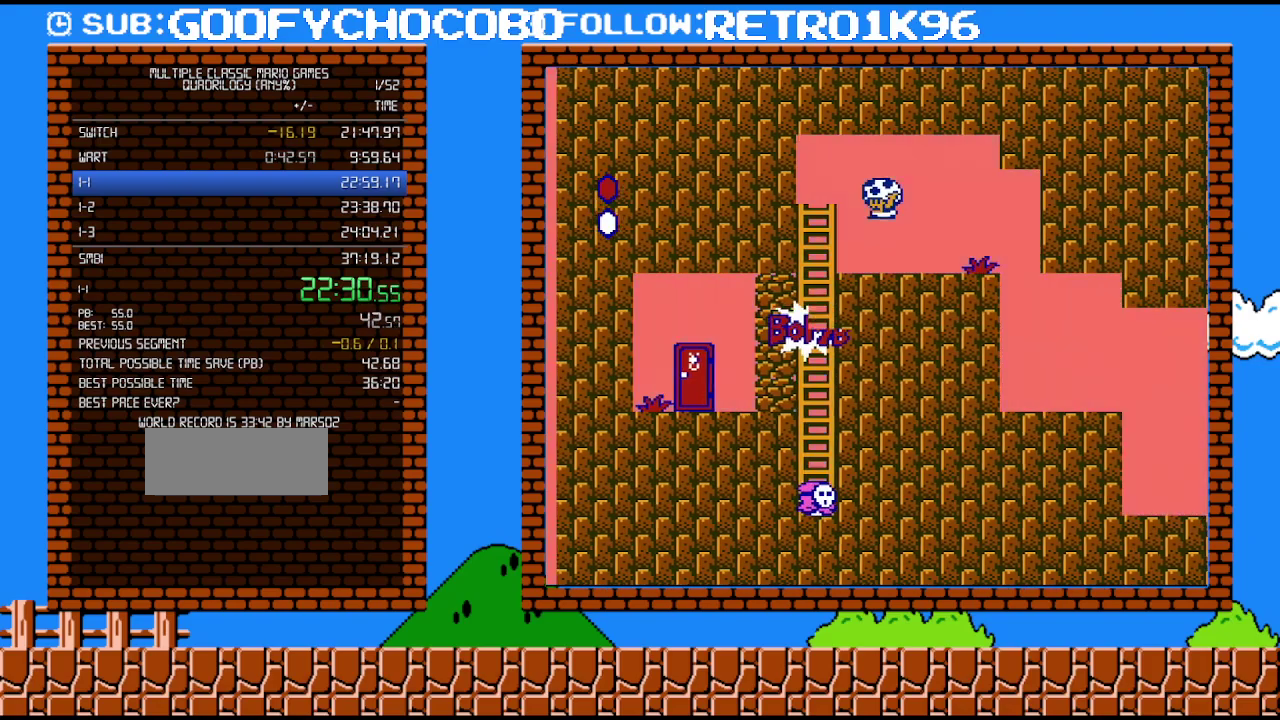
{"buttons": ["B", "DPAD_LEFT"], "events": [[183, "DPAD_LEFT", "up"], [250, "DPAD_DOWN", "down"], [283, "A", "down"], [283, "DPAD_LEFT", "down"], [383, "DPAD_DOWN", "up"], [433, "A", "up"]]}
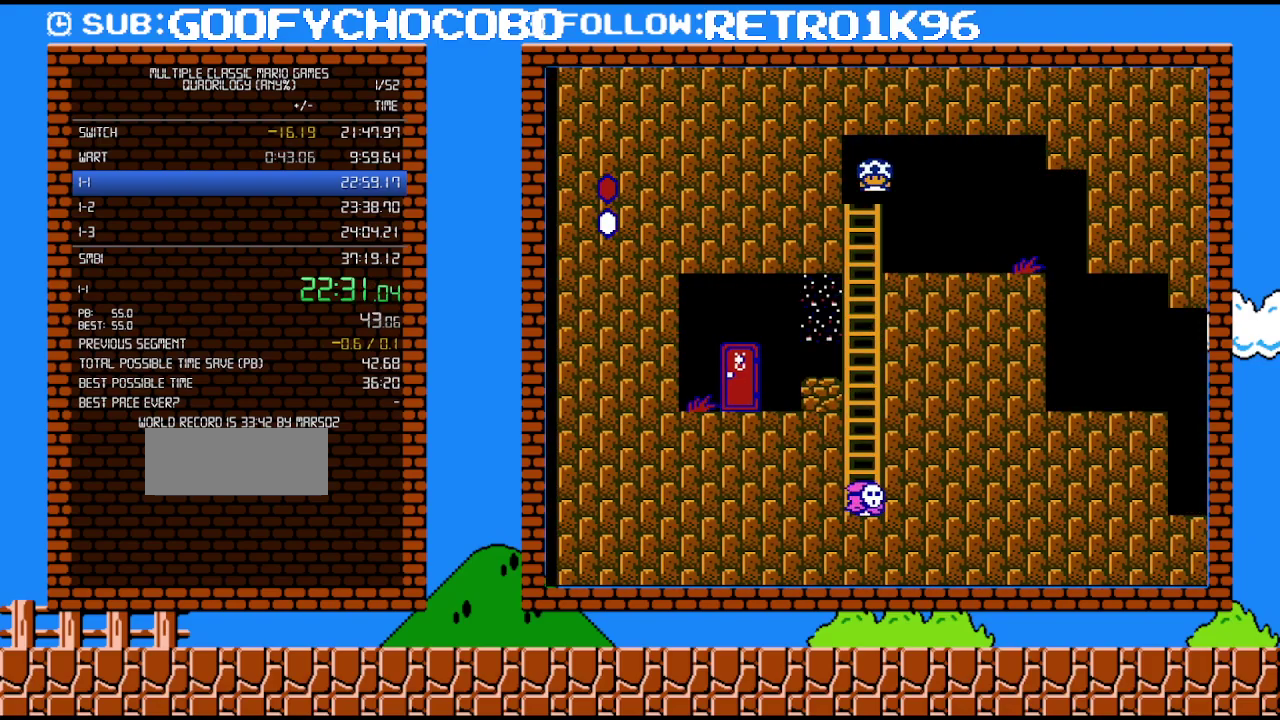
{"buttons": ["B", "DPAD_LEFT"], "events": []}
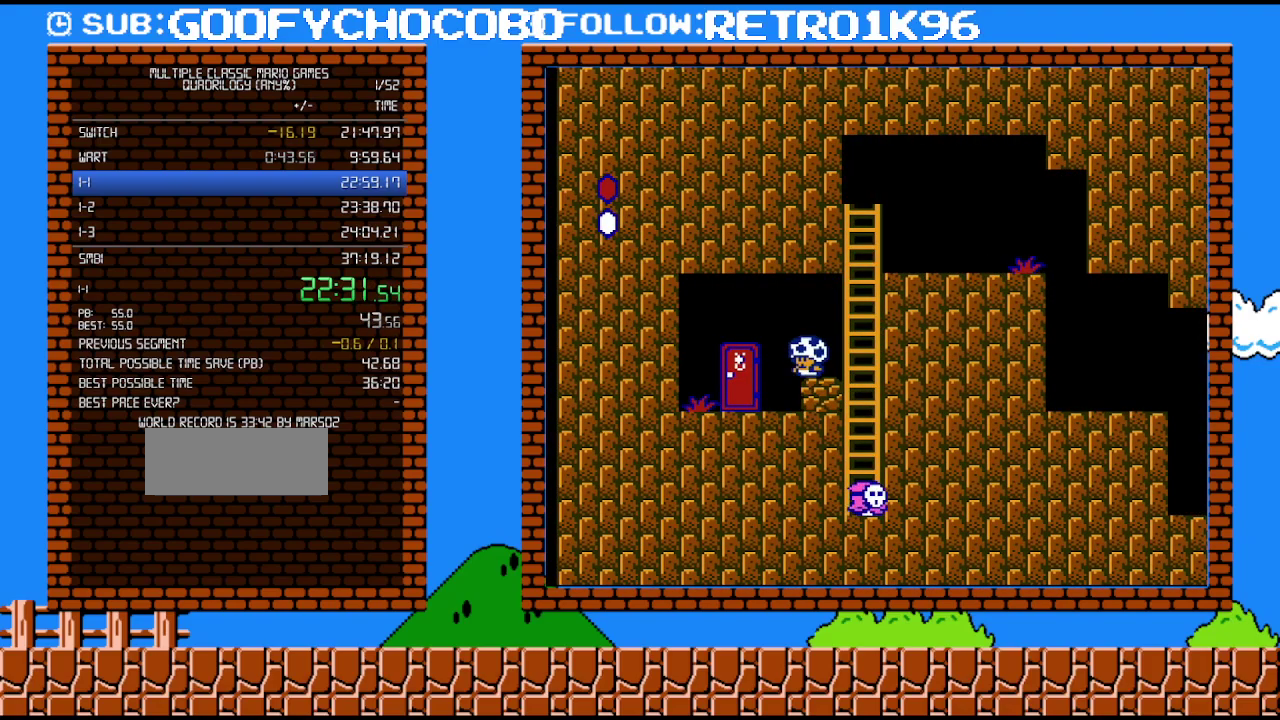
{"buttons": ["B"], "events": [[183, "DPAD_LEFT", "up"], [317, "DPAD_UP", "down"], [500, "DPAD_UP", "up"]]}
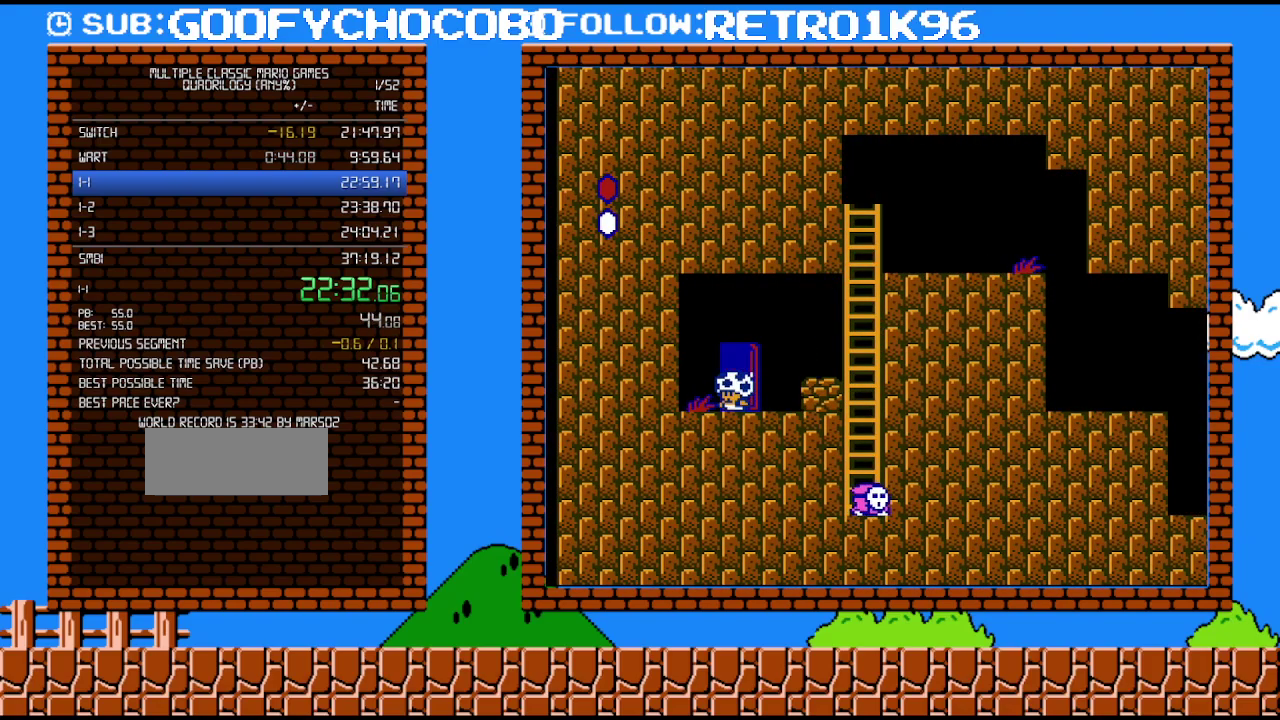
{"buttons": ["B", "DPAD_RIGHT"], "events": [[350, "DPAD_RIGHT", "down"]]}
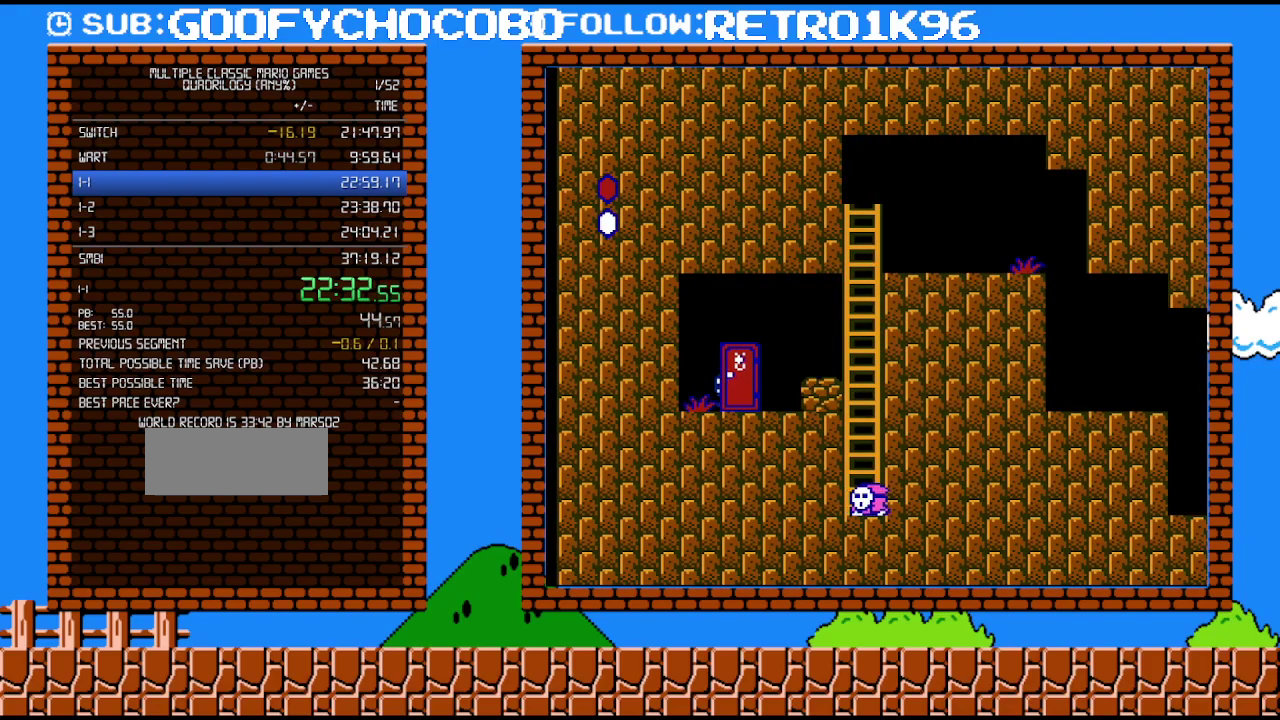
{"buttons": ["B", "DPAD_RIGHT"], "events": []}
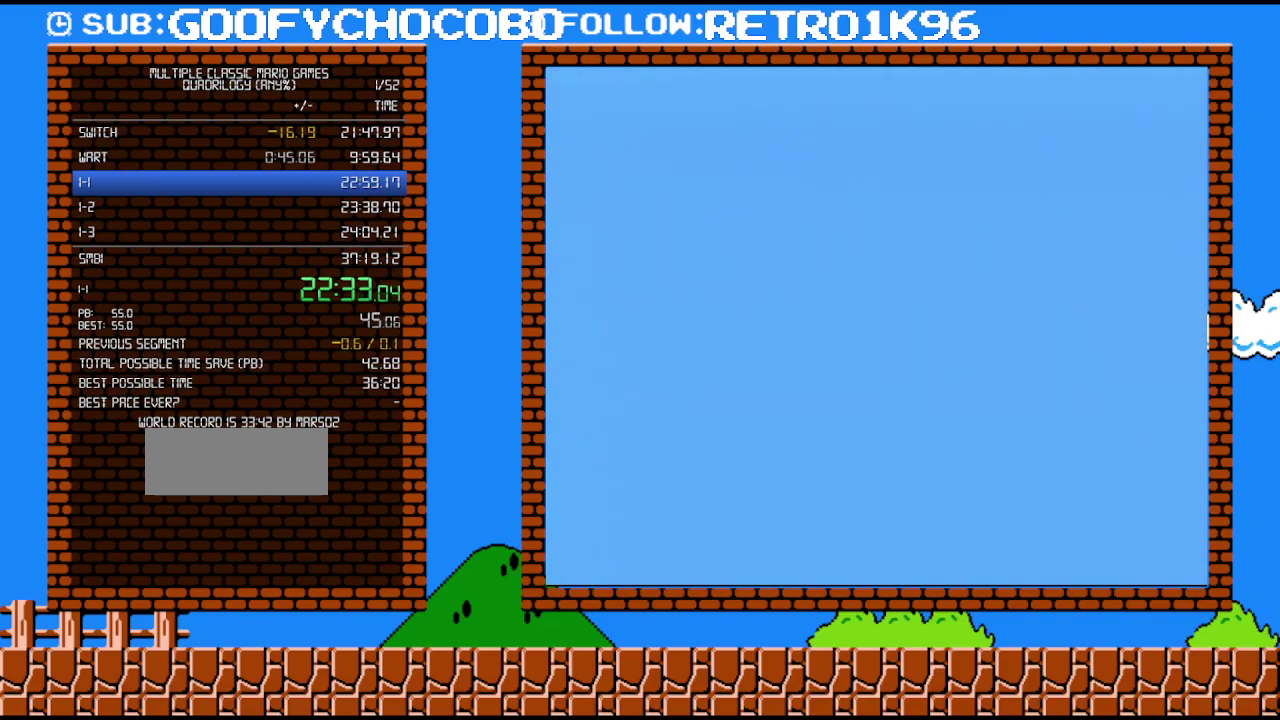
{"buttons": ["B", "DPAD_RIGHT"], "events": []}
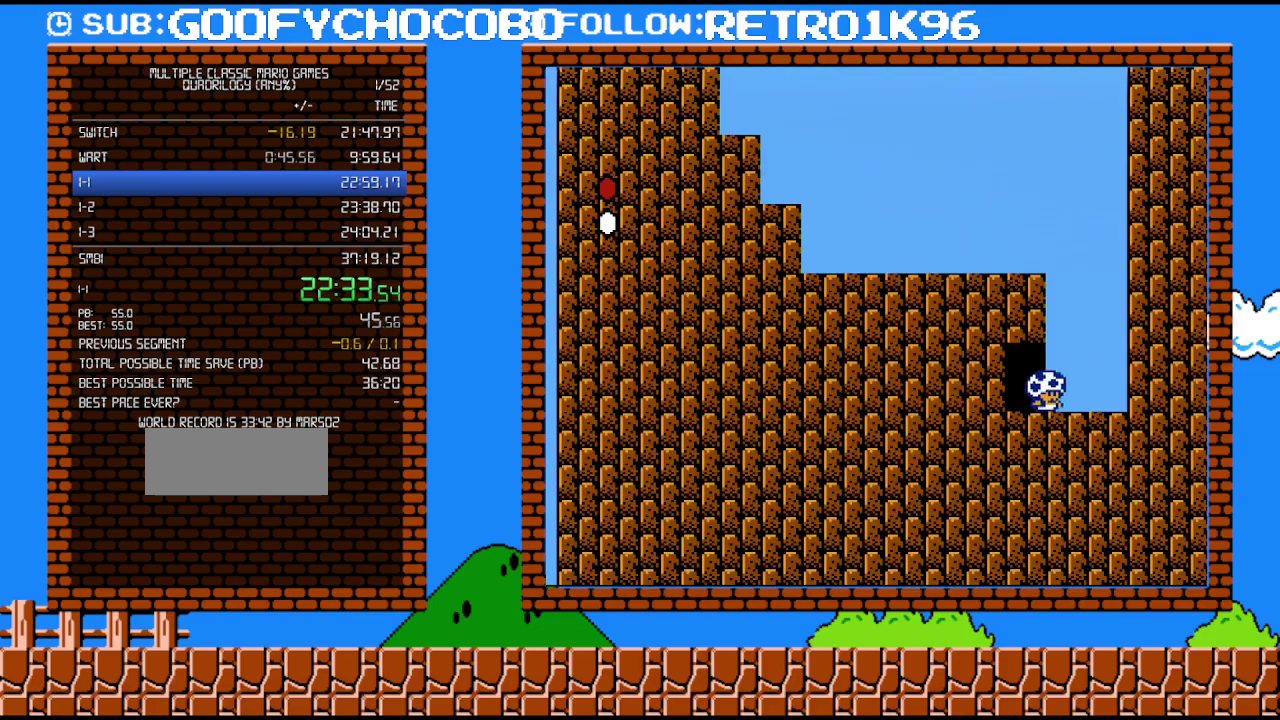
{"buttons": ["B", "DPAD_LEFT"], "events": [[150, "DPAD_DOWN", "down"], [183, "DPAD_RIGHT", "up"], [500, "DPAD_DOWN", "up"], [500, "DPAD_LEFT", "down"]]}
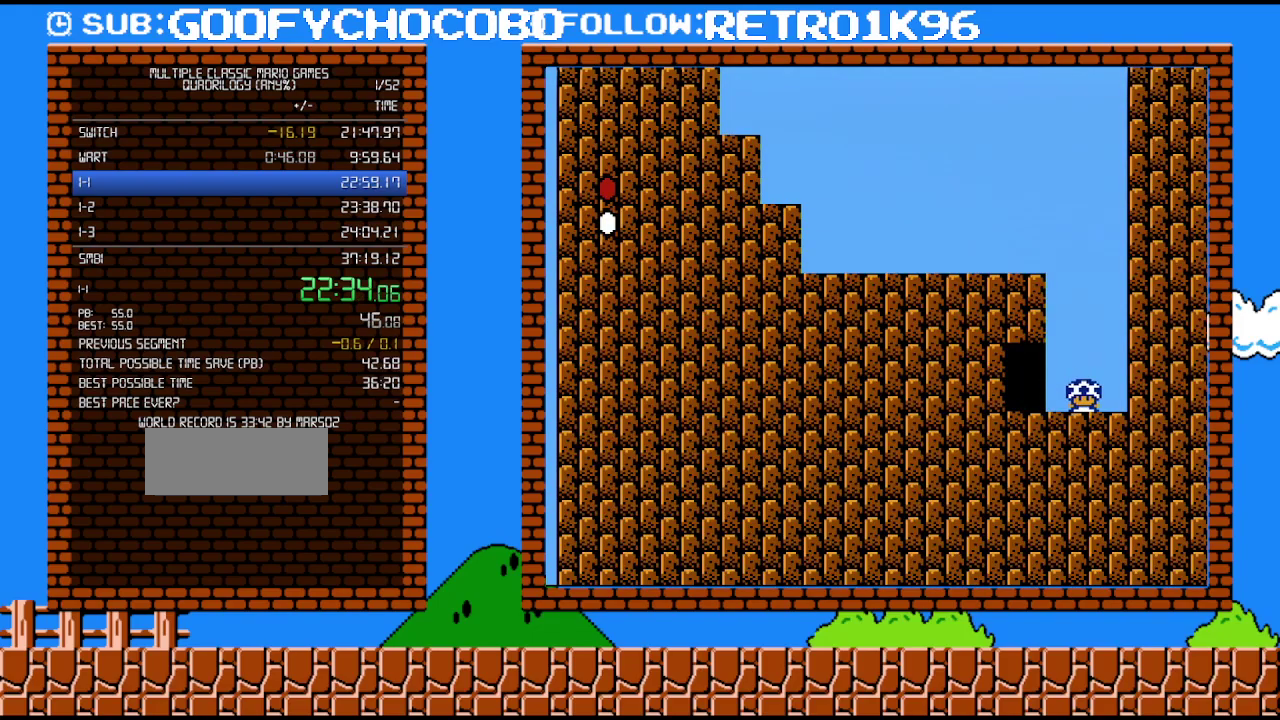
{"buttons": ["B", "DPAD_DOWN"], "events": [[33, "DPAD_DOWN", "down"], [33, "DPAD_LEFT", "up"]]}
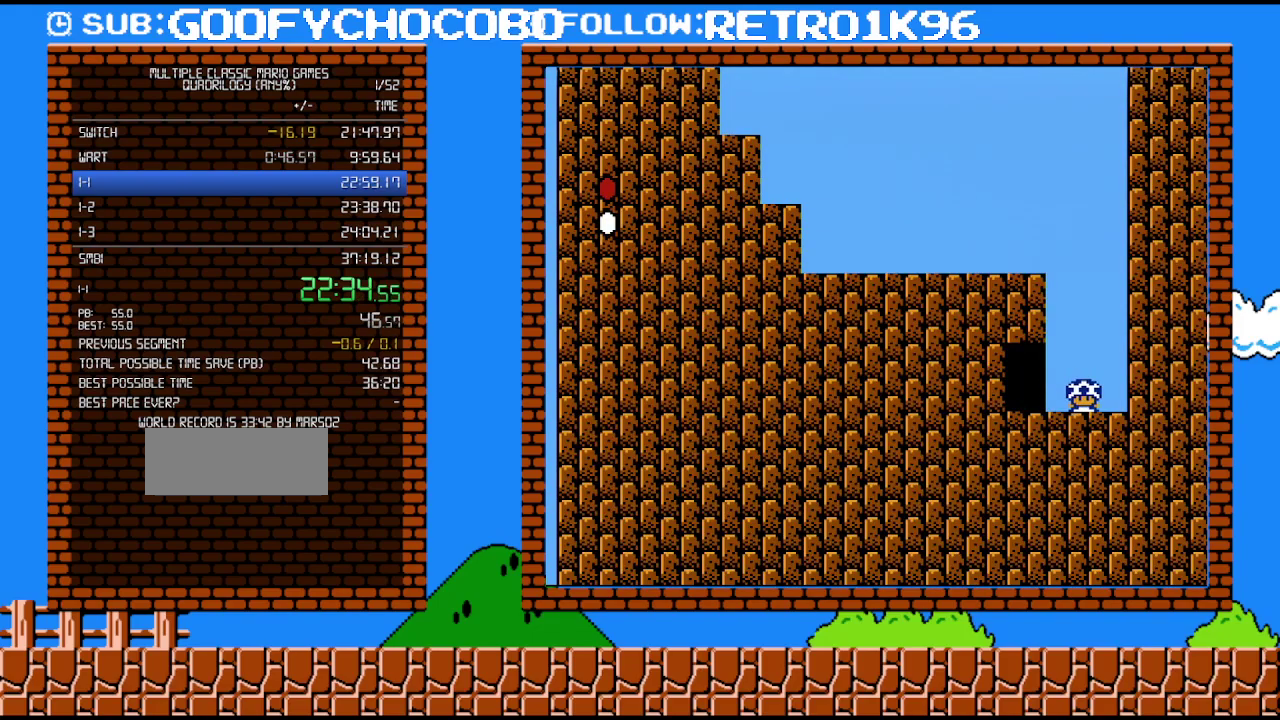
{"buttons": ["A", "B", "DPAD_LEFT"], "events": [[367, "A", "down"], [400, "DPAD_LEFT", "down"], [433, "DPAD_DOWN", "up"]]}
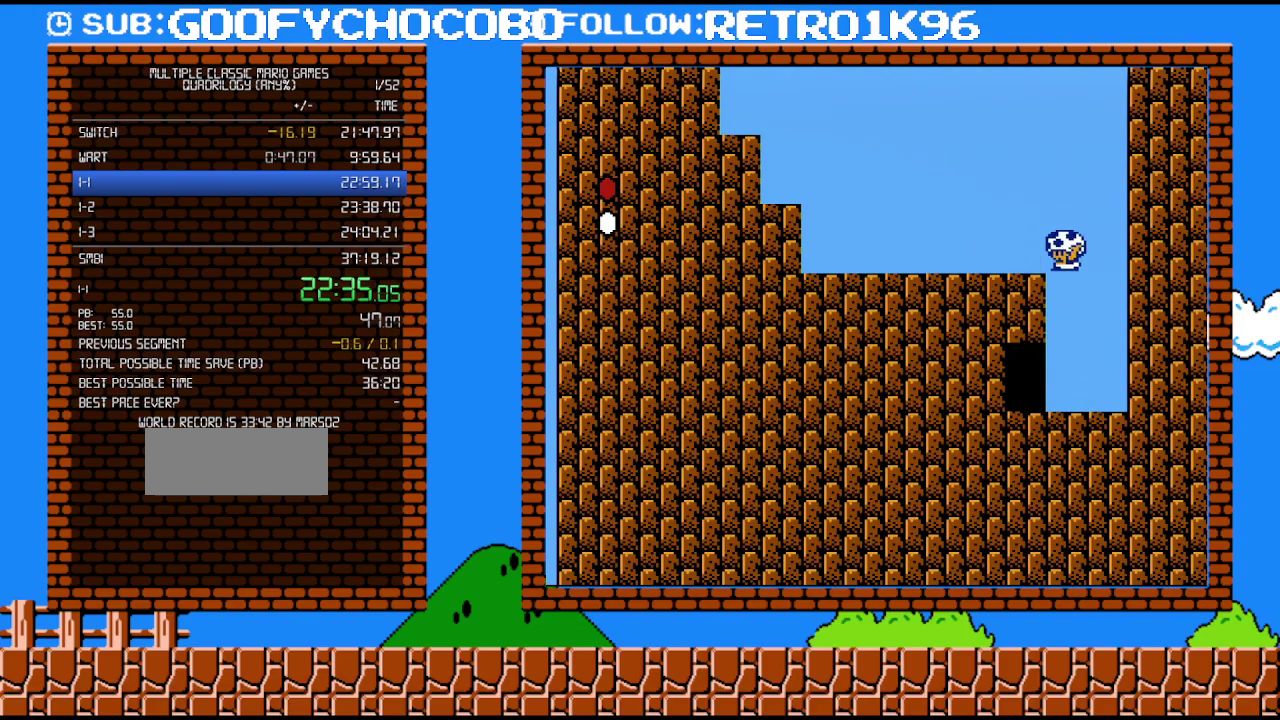
{"buttons": ["B", "DPAD_LEFT"], "events": [[133, "A", "up"]]}
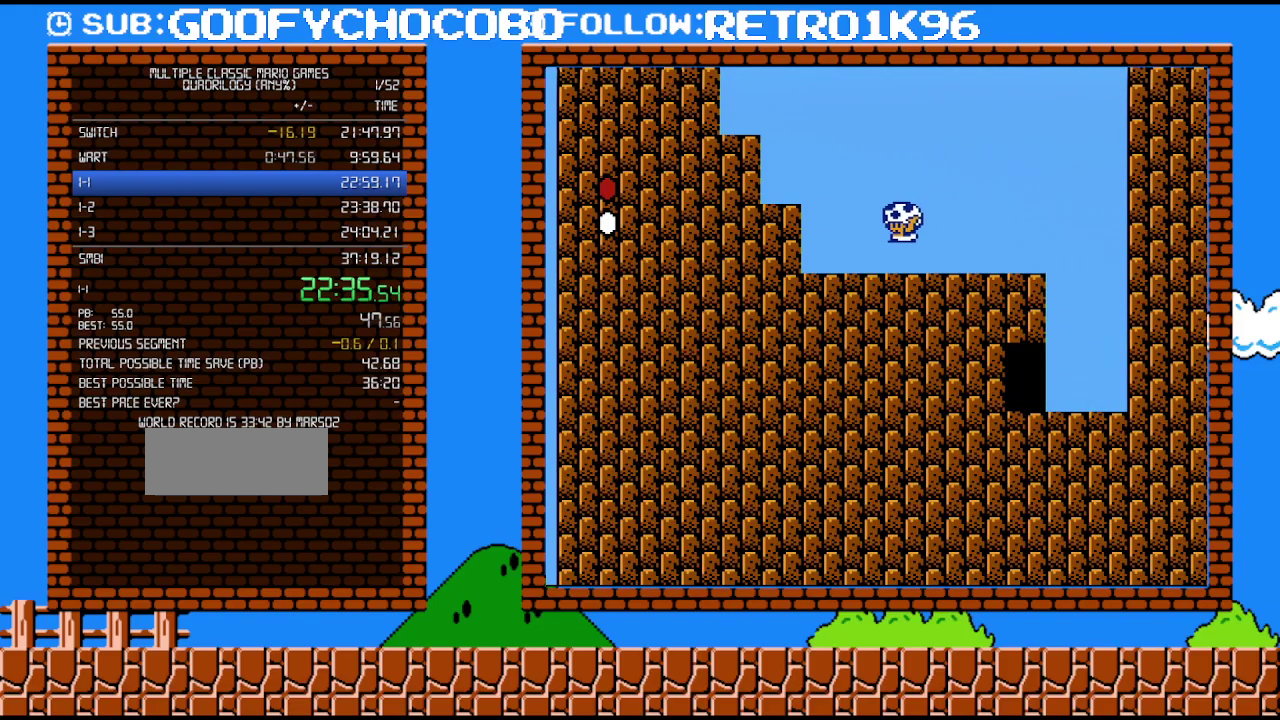
{"buttons": ["A", "B", "DPAD_LEFT"], "events": [[33, "A", "down"], [183, "A", "up"], [433, "A", "down"]]}
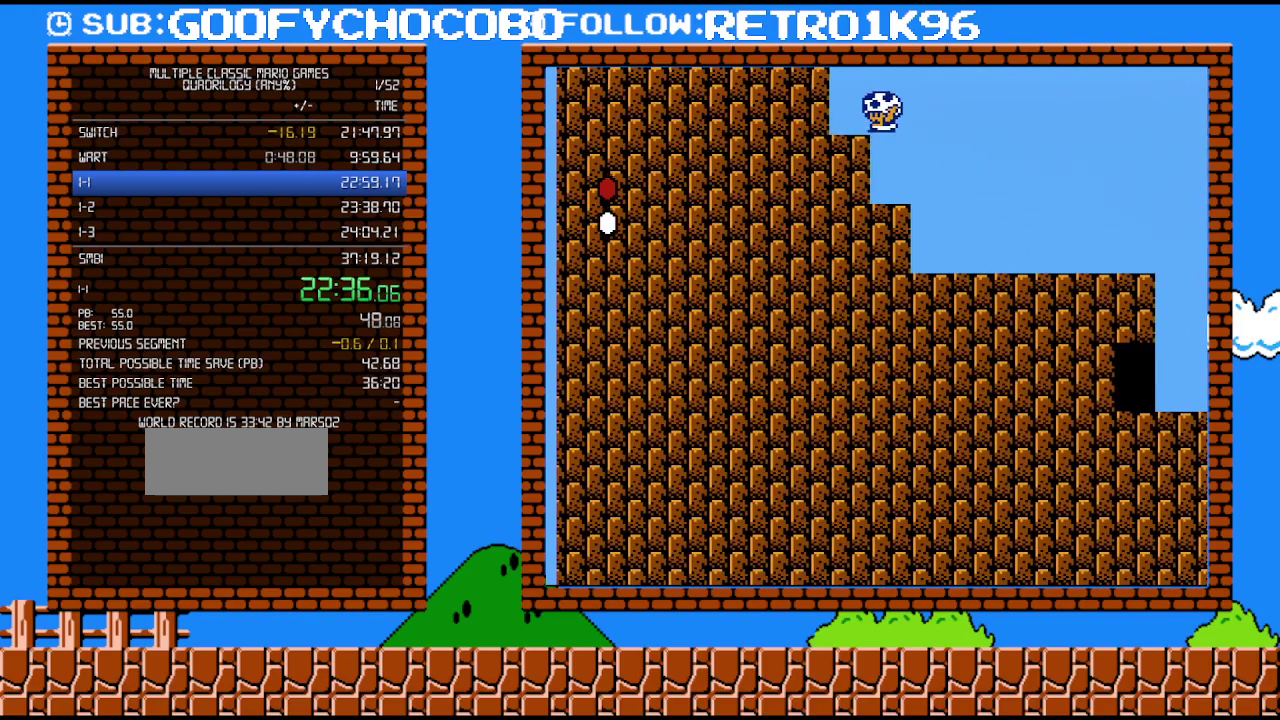
{"buttons": ["A", "B", "DPAD_LEFT"], "events": [[33, "A", "up"], [350, "A", "down"]]}
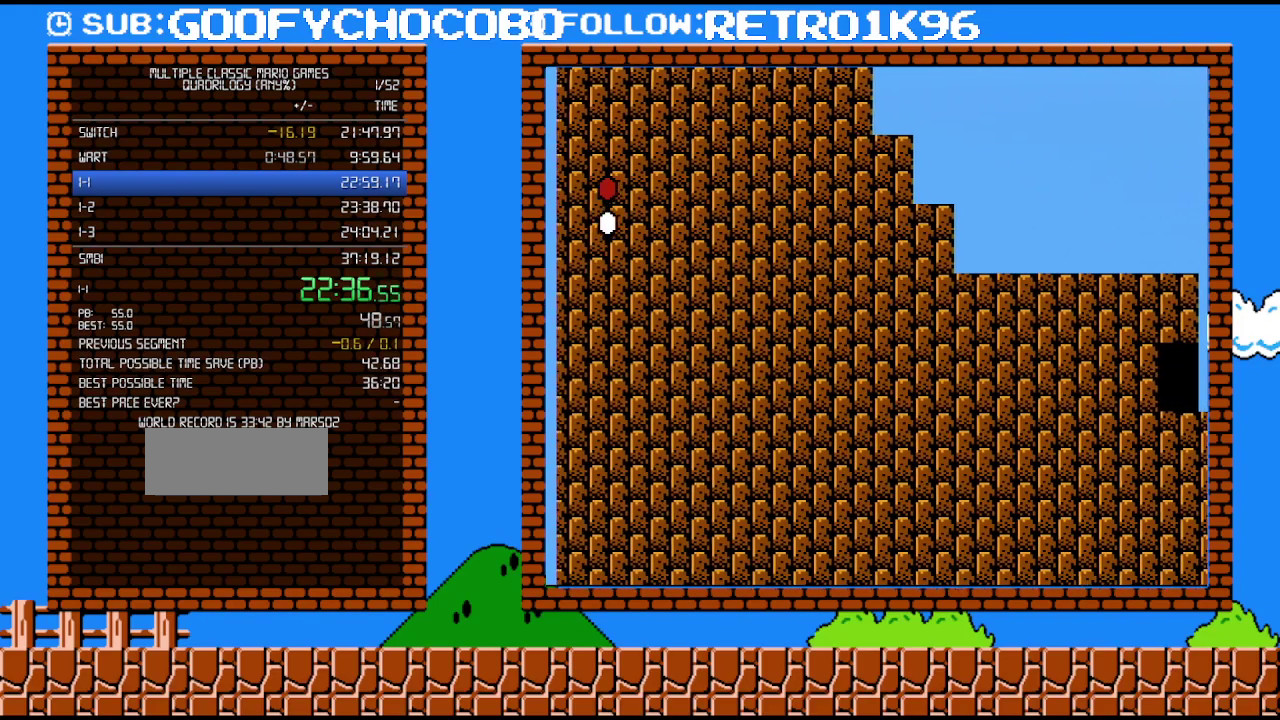
{"buttons": ["B", "DPAD_LEFT"], "events": [[100, "A", "up"]]}
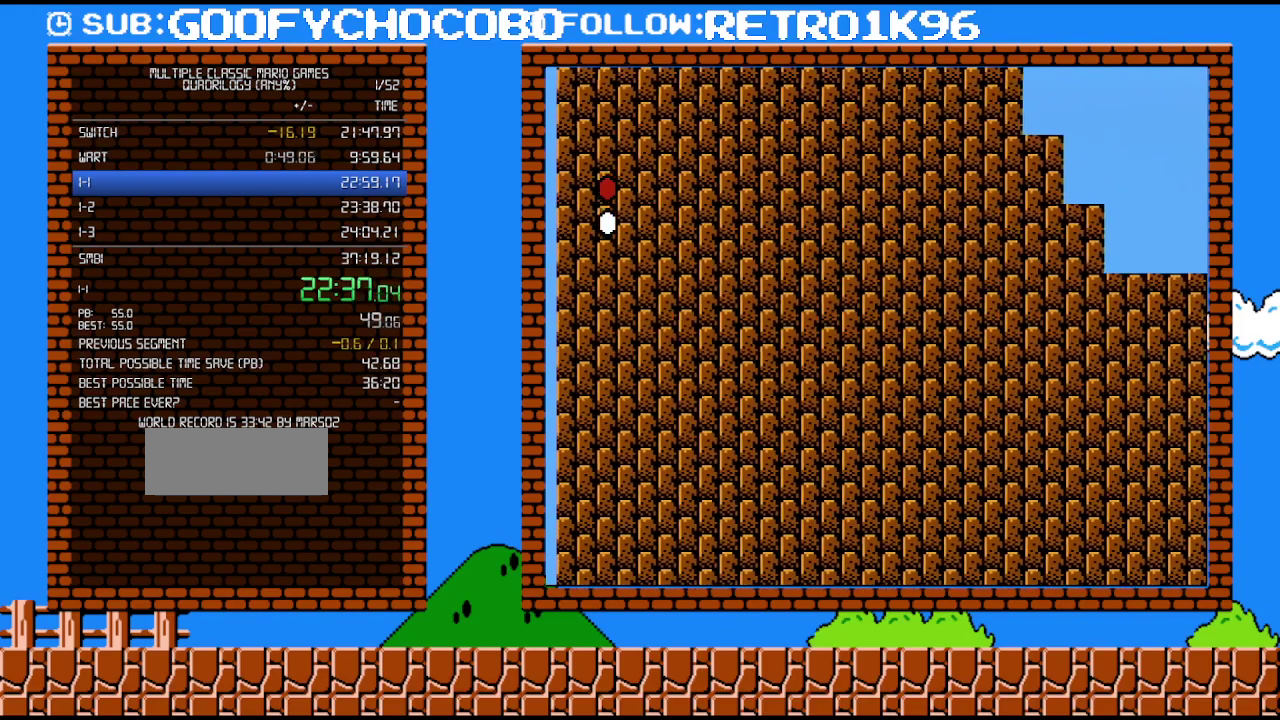
{"buttons": ["B", "DPAD_LEFT"], "events": []}
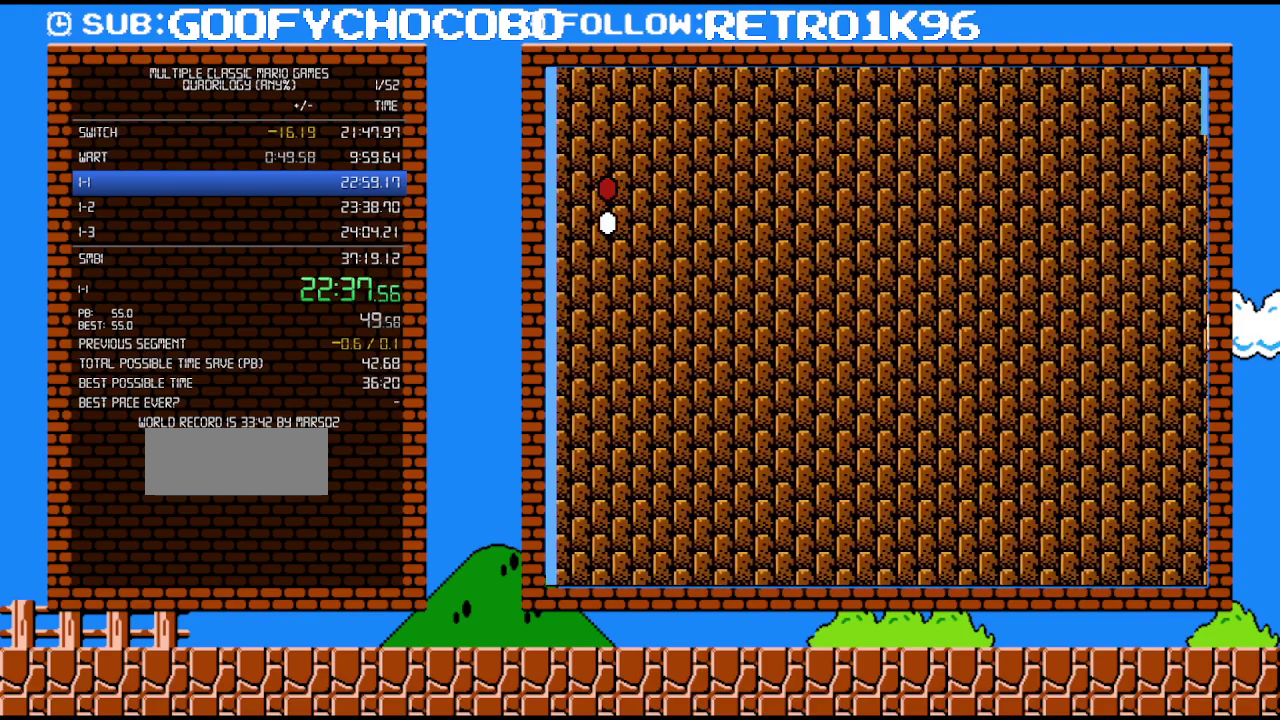
{"buttons": ["B", "DPAD_LEFT"], "events": []}
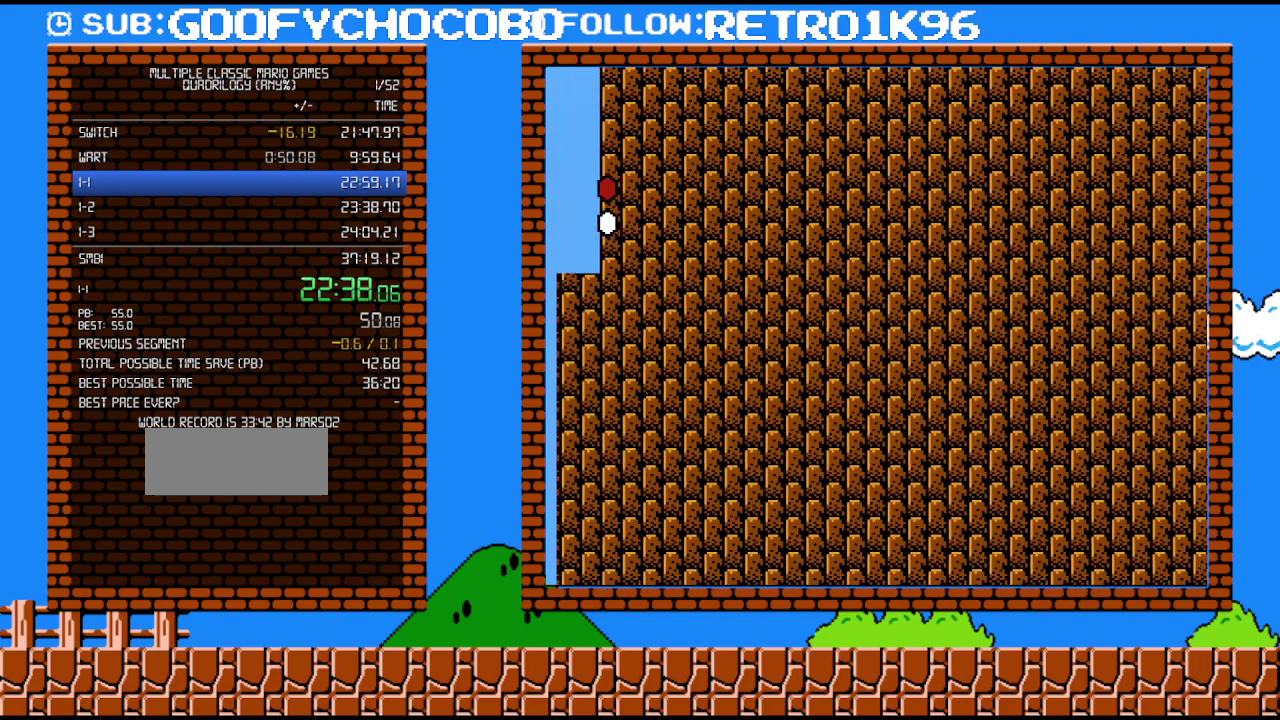
{"buttons": ["B", "DPAD_LEFT"], "events": []}
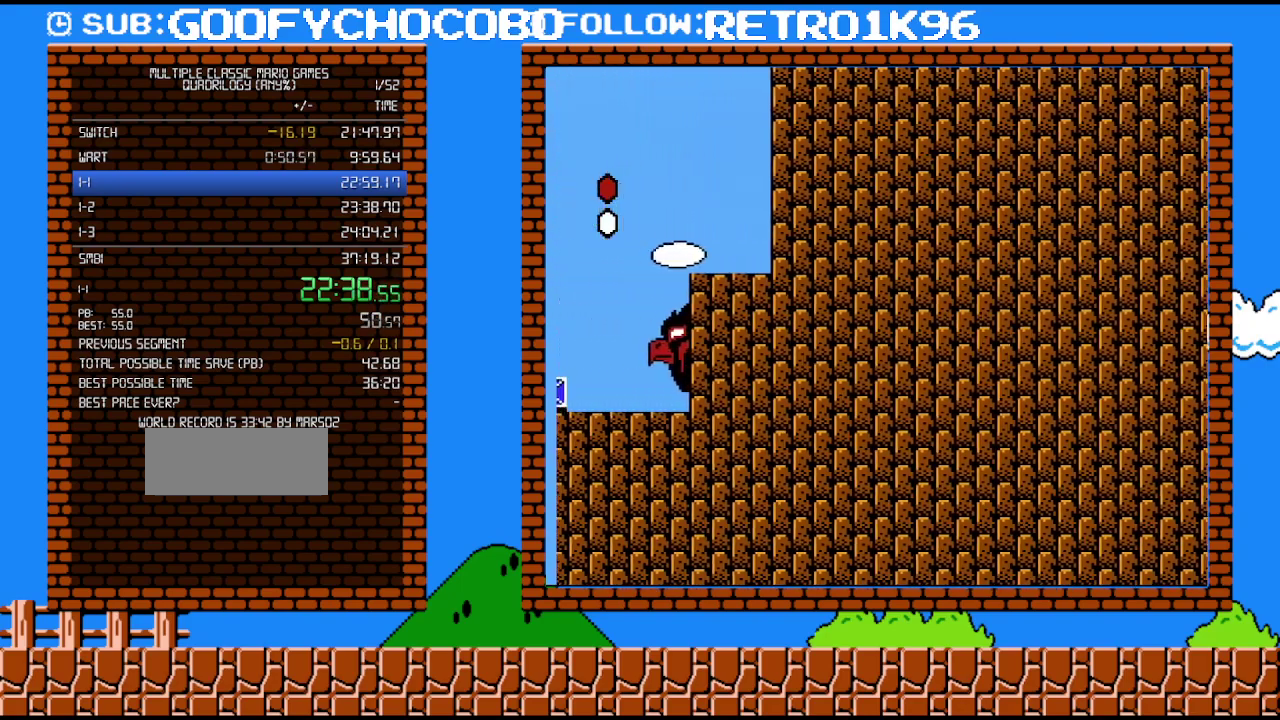
{"buttons": ["B"], "events": [[500, "DPAD_LEFT", "up"]]}
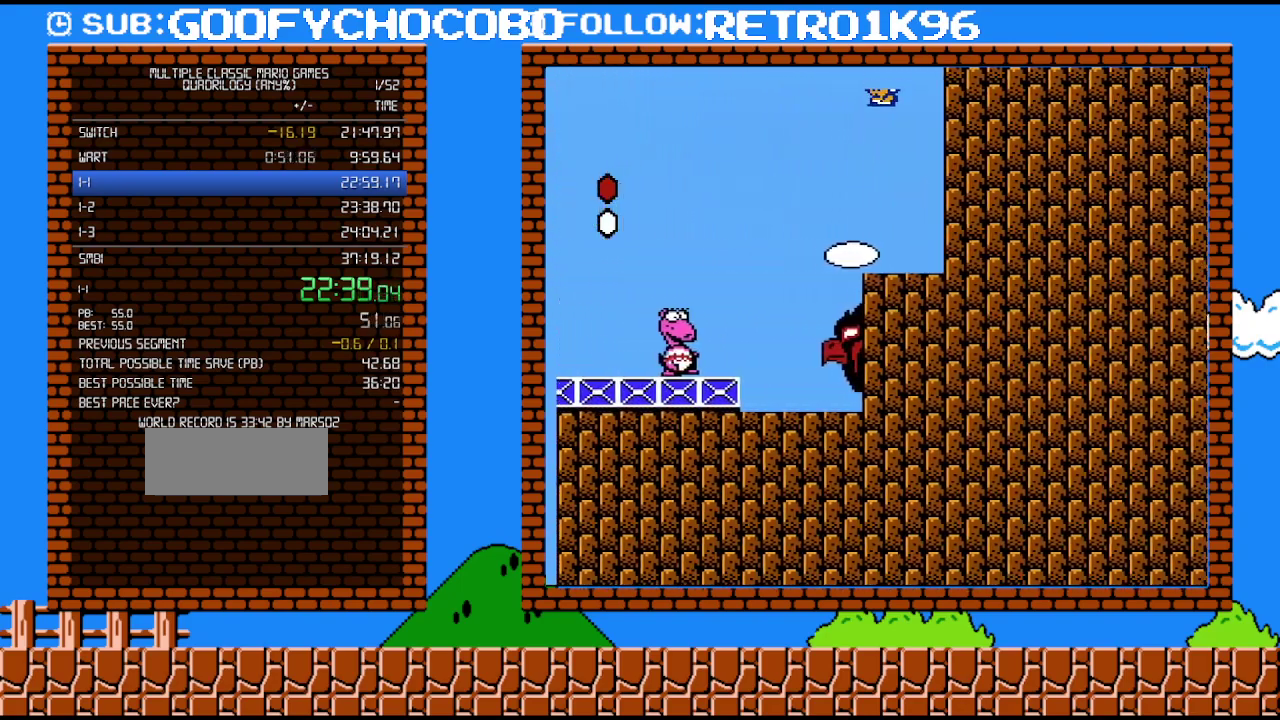
{"buttons": ["B", "DPAD_RIGHT"], "events": [[217, "DPAD_RIGHT", "down"]]}
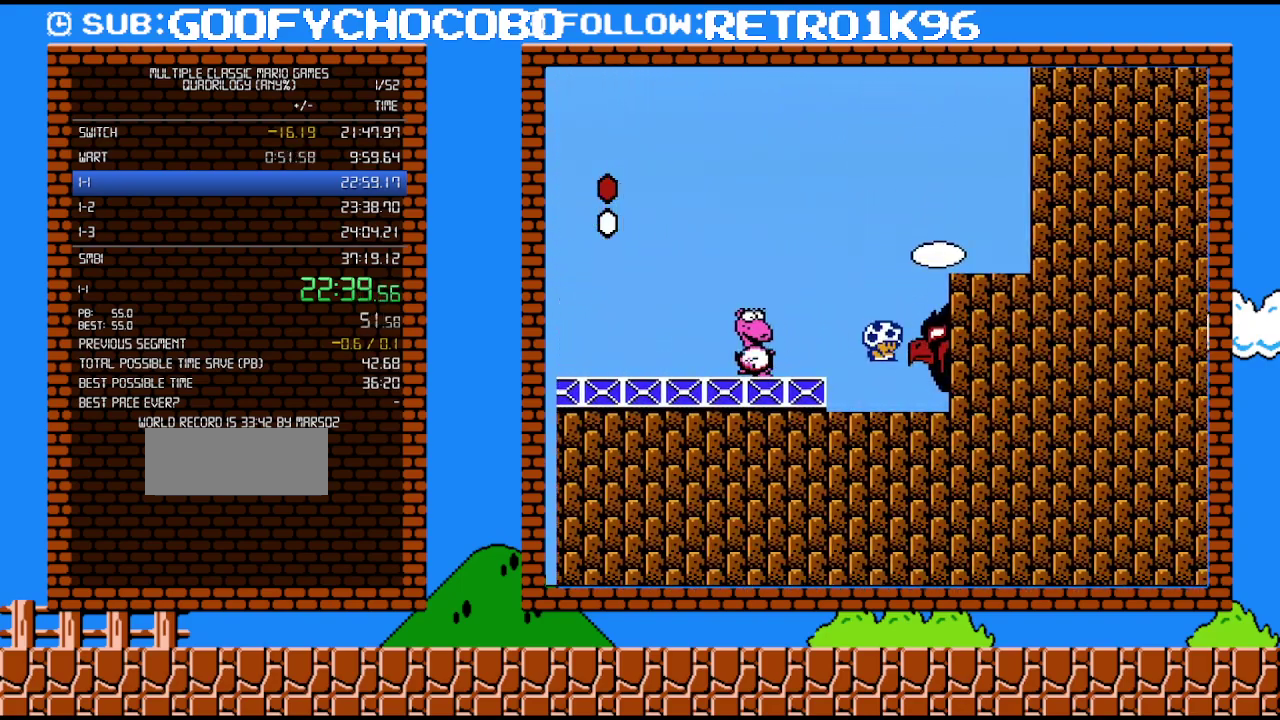
{"buttons": ["B"], "events": [[67, "DPAD_RIGHT", "up"]]}
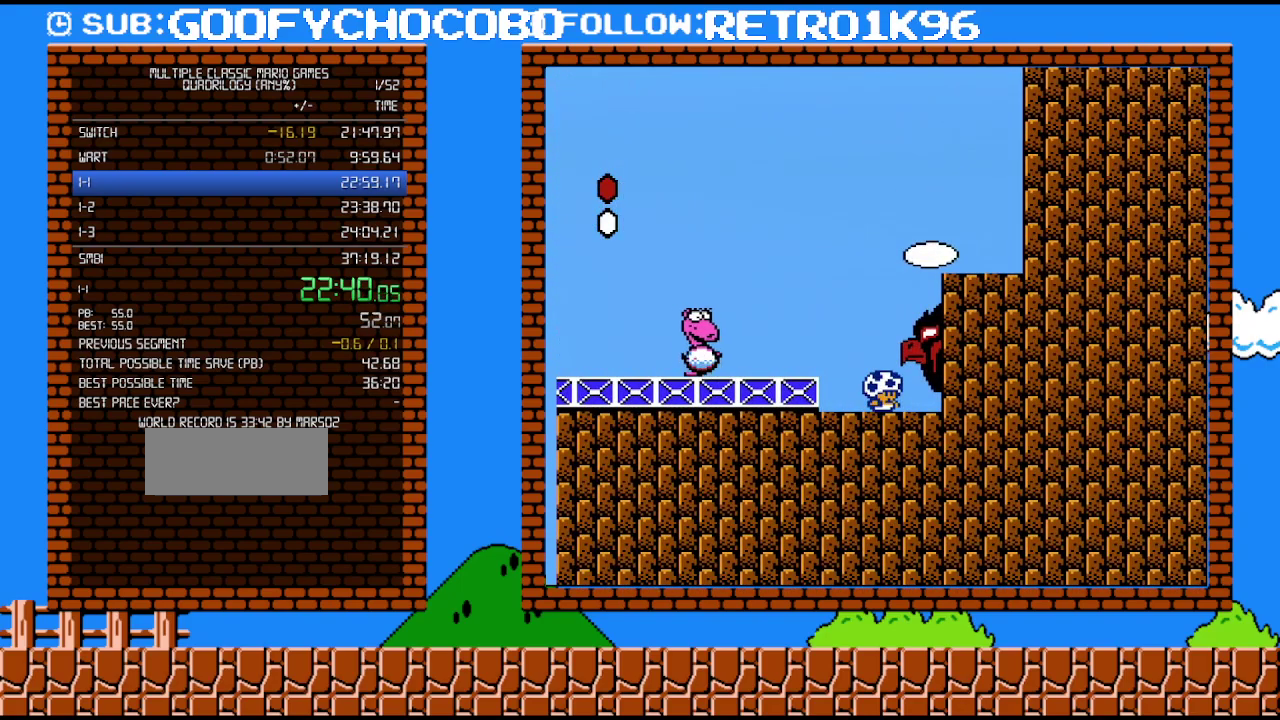
{"buttons": ["B"], "events": []}